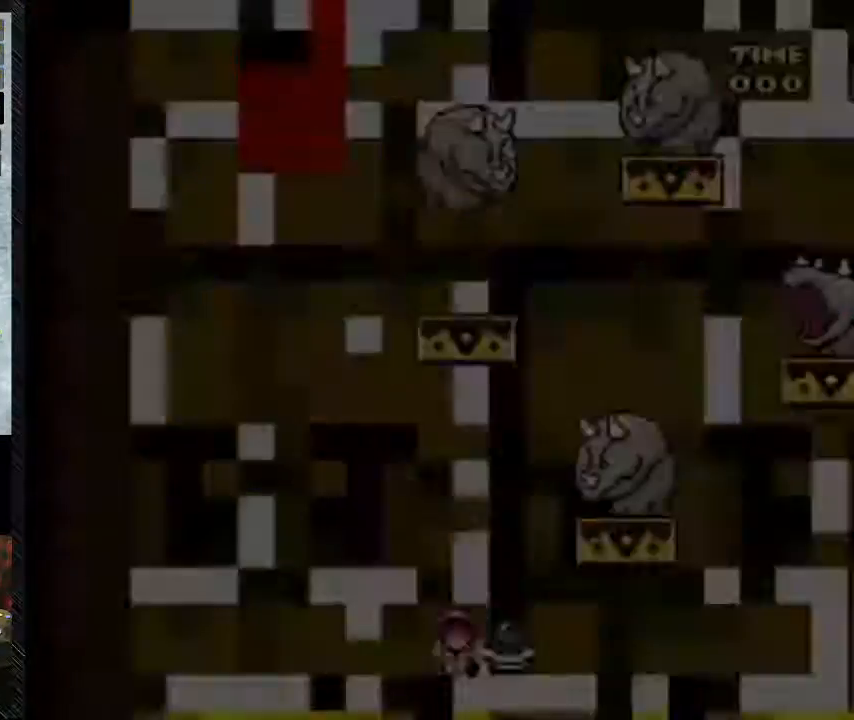
Gameplay with a controller (Nintendo layout); each line is a JSON object with the inputs held at the frame after it. "events" lists button and stick changes between this image and that frame as [ms after this image, input, new state], when the widget could be followed in between. Not read: L3 R3.
{"buttons": [], "events": [[117, "Y", "up"], [383, "B", "up"], [383, "DPAD_LEFT", "up"]]}
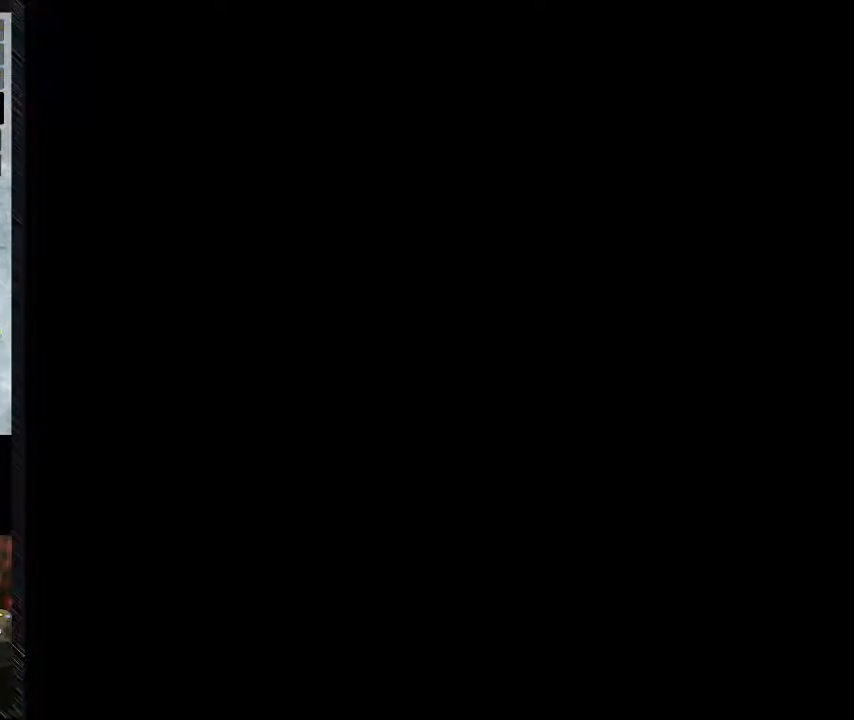
{"buttons": [], "events": []}
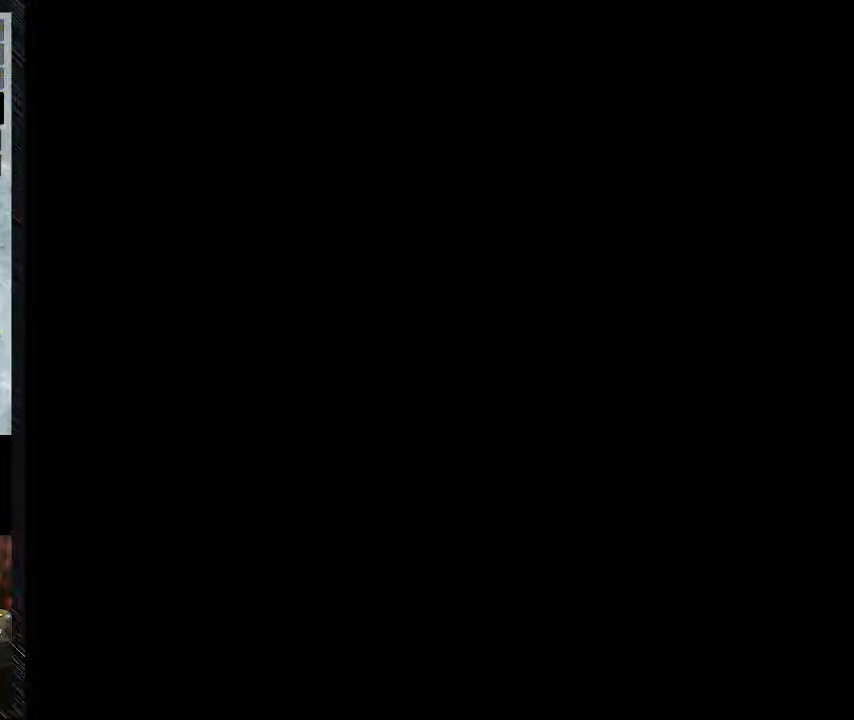
{"buttons": [], "events": []}
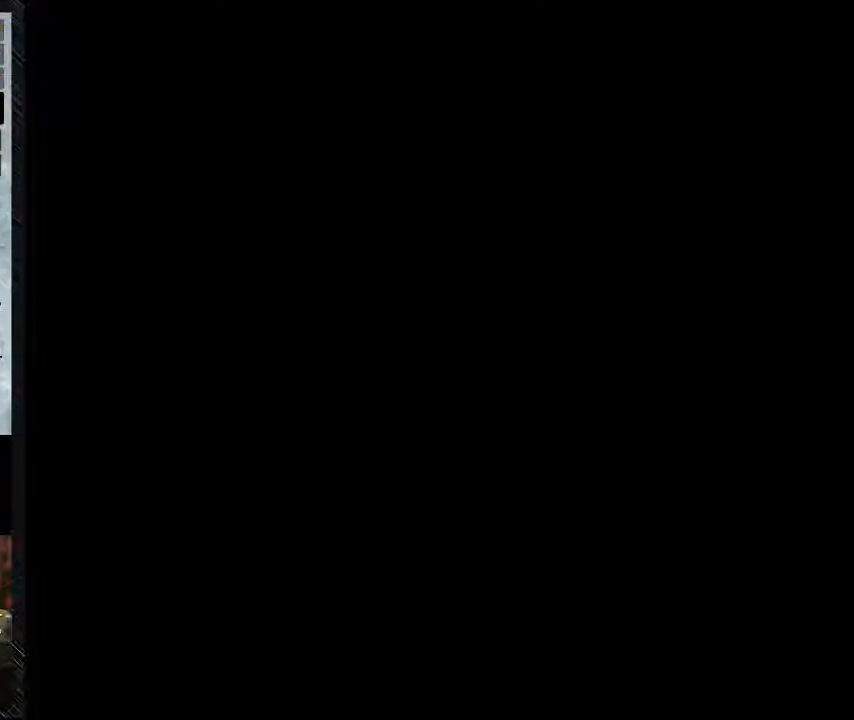
{"buttons": ["B", "DPAD_RIGHT"], "events": [[483, "B", "down"], [483, "DPAD_RIGHT", "down"]]}
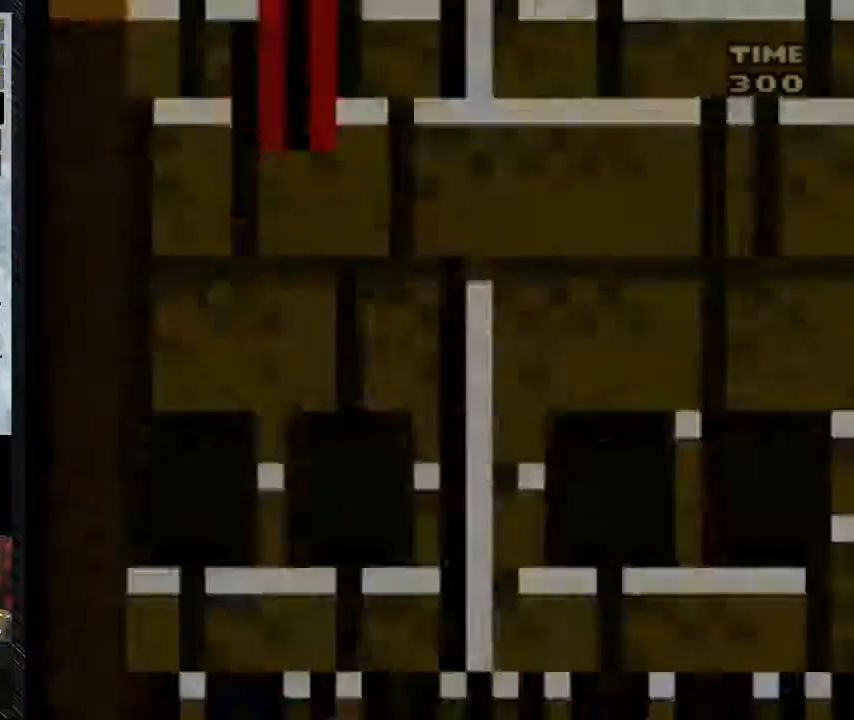
{"buttons": ["B", "DPAD_RIGHT"], "events": []}
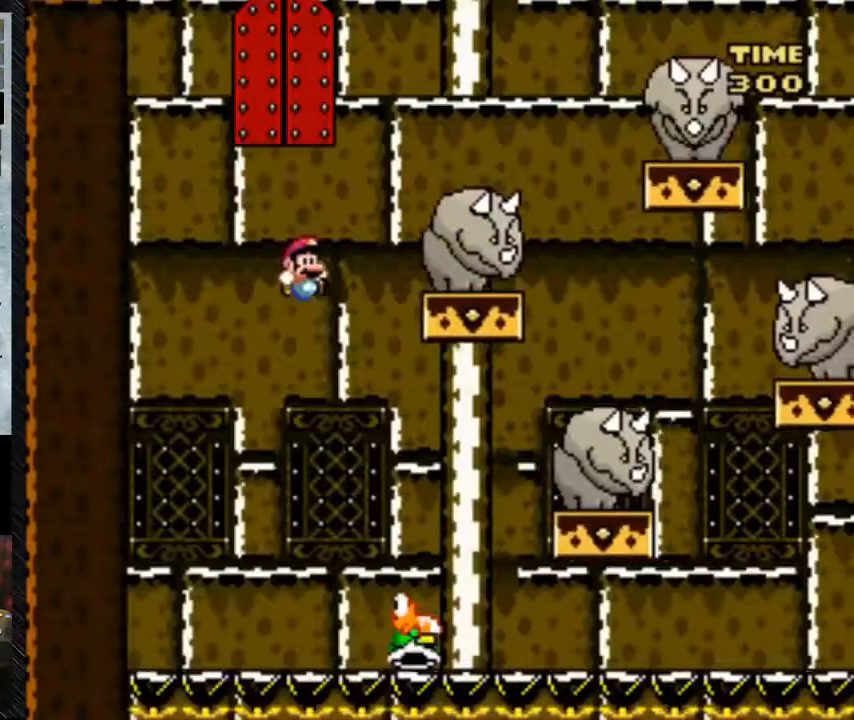
{"buttons": ["B", "DPAD_RIGHT"], "events": []}